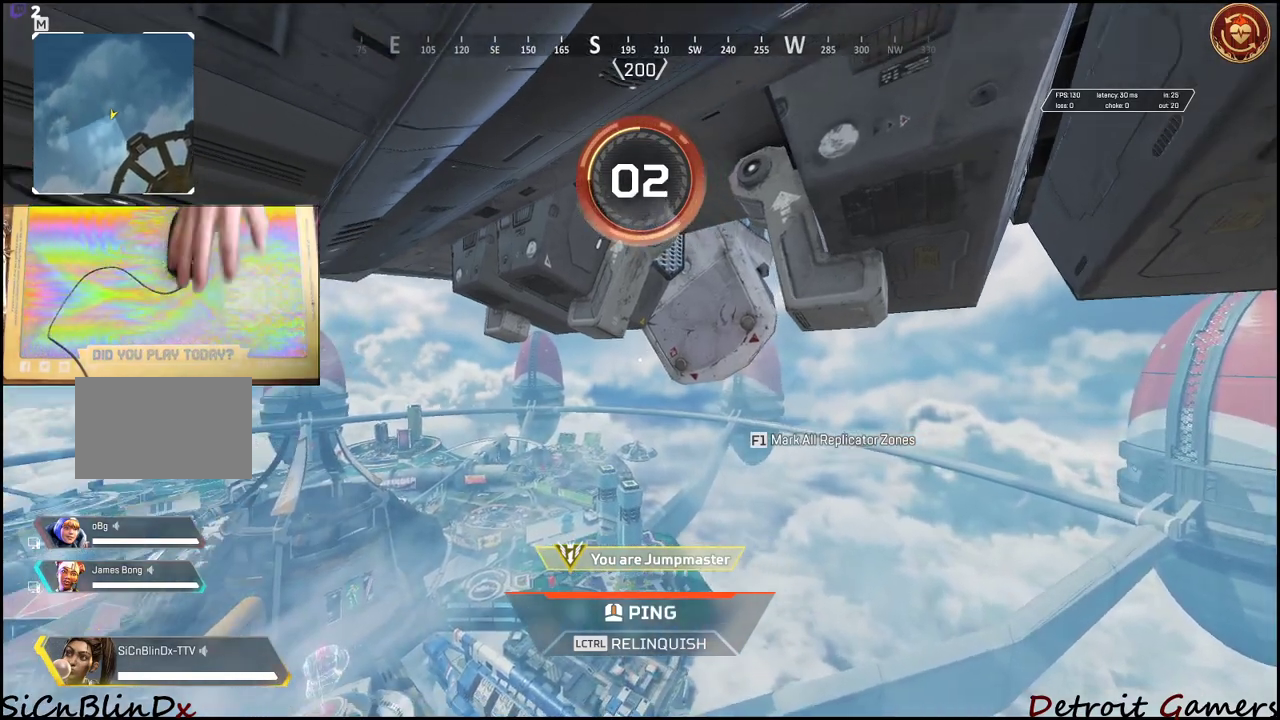
Gameplay with keyboard and mouse; each line is a JSON object with the keys and mouse buttons held at the frame after it. "events" lists presses ("down") and releases ("up") of "1", "2", "3", "4", "5", "a", "c", "caps_lock", "ctrl", "d", "e", "f", "g", "q", "r", "s", "shift", "space", "t", "tab", "v", "w", "x", "z", "mouse_left", "mouse_wheel" and "mouse_right" between this image and that frame as [ms after this image, input, new state], when the widget could be followed in between. "mouse_left", "mouse_wheel", "mouse_right" = the "left", "wheel", "right" buttons of the "mouse" list. No other keys are recorded. "wheel" means that the mouse wheel is clicked or scrolled. Not read: alt mouse_move.
{"keys": ["shift", "w"], "mouse": [], "events": [[450, "w", "down"], [483, "shift", "down"]]}
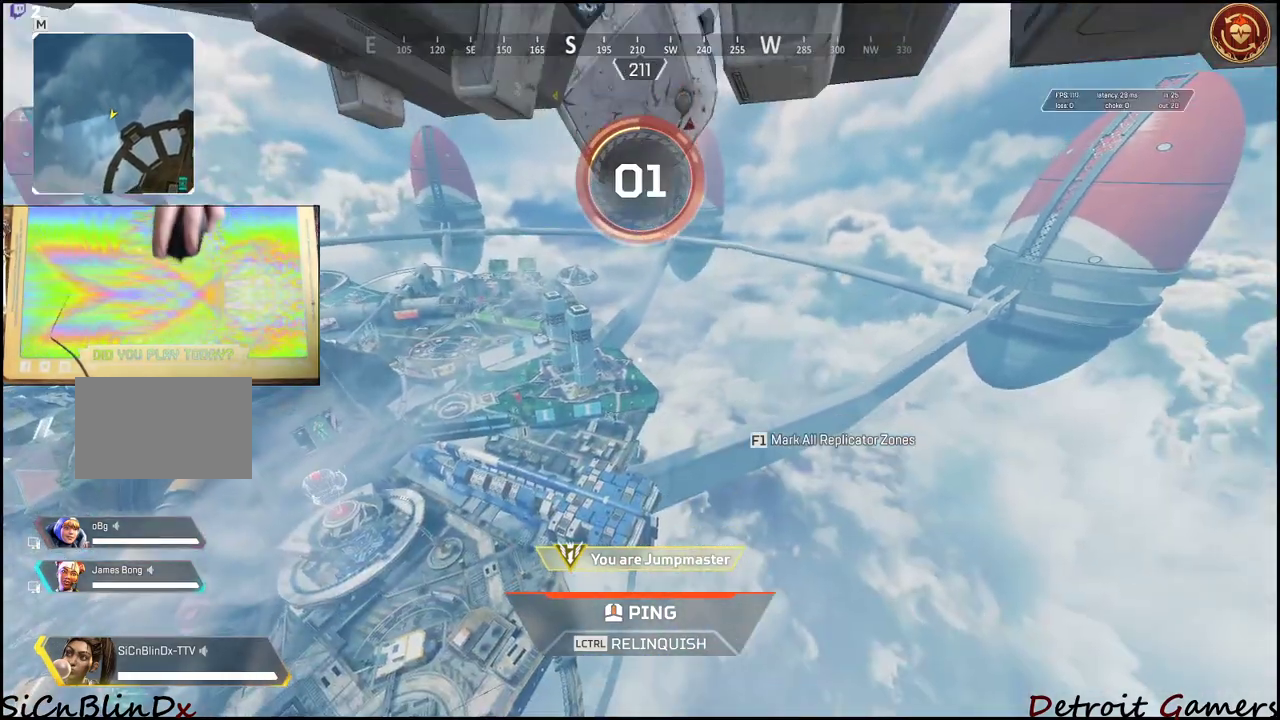
{"keys": ["e", "shift", "w"], "mouse": [], "events": [[417, "e", "down"]]}
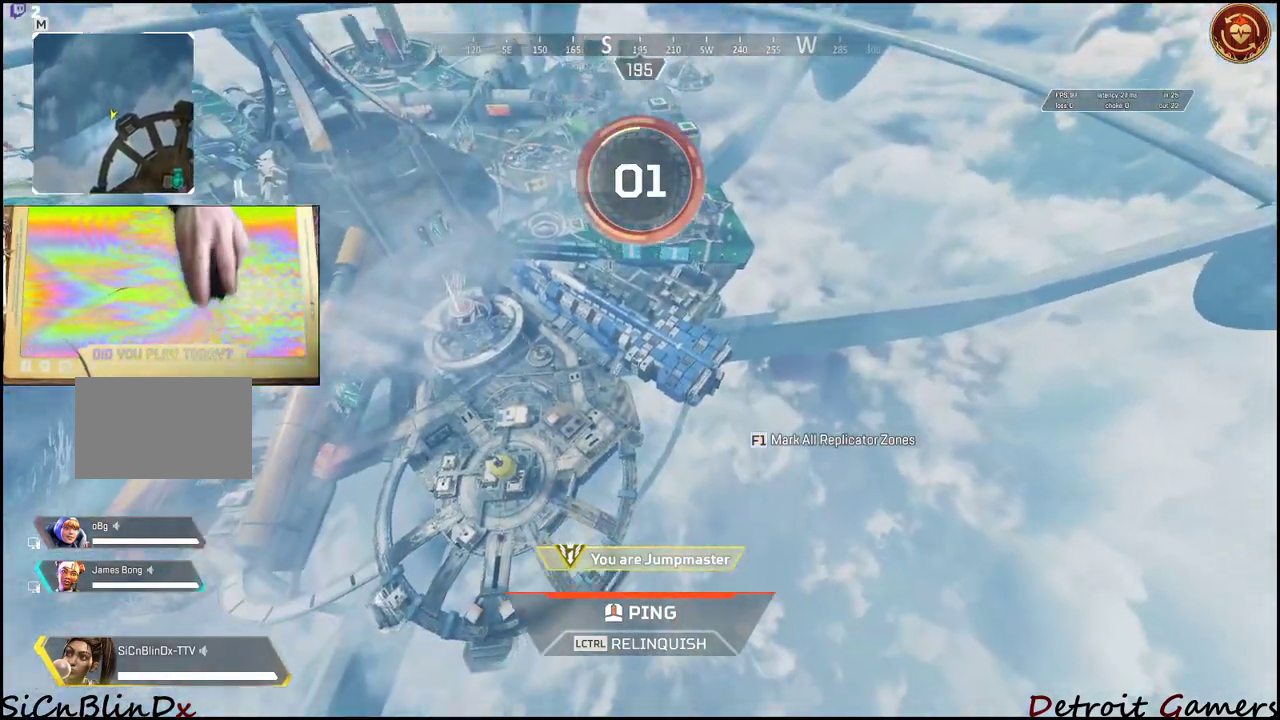
{"keys": ["shift", "w"], "mouse": [], "events": [[17, "e", "up"], [117, "e", "down"], [200, "e", "up"], [300, "e", "down"], [350, "e", "up"]]}
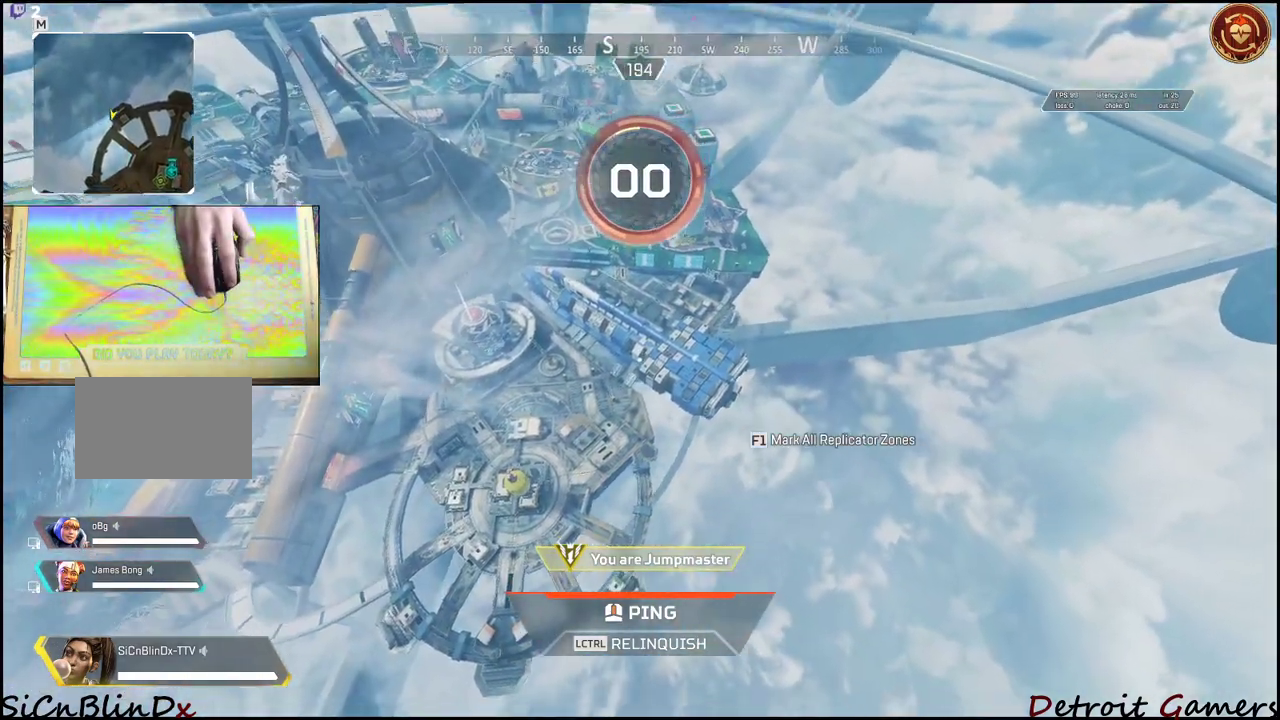
{"keys": ["e", "shift", "w"], "mouse": [], "events": [[417, "e", "down"]]}
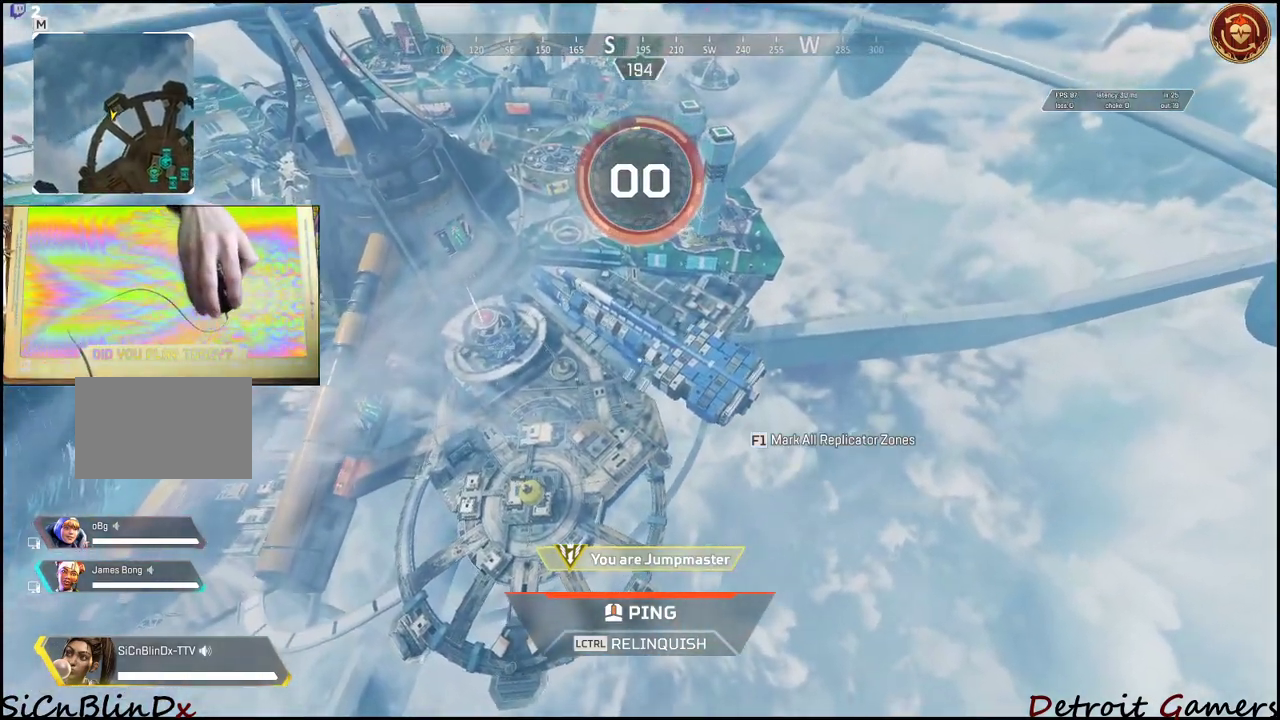
{"keys": ["e", "shift", "w"], "mouse": [], "events": [[50, "e", "up"], [150, "e", "down"], [317, "e", "up"], [367, "e", "down"]]}
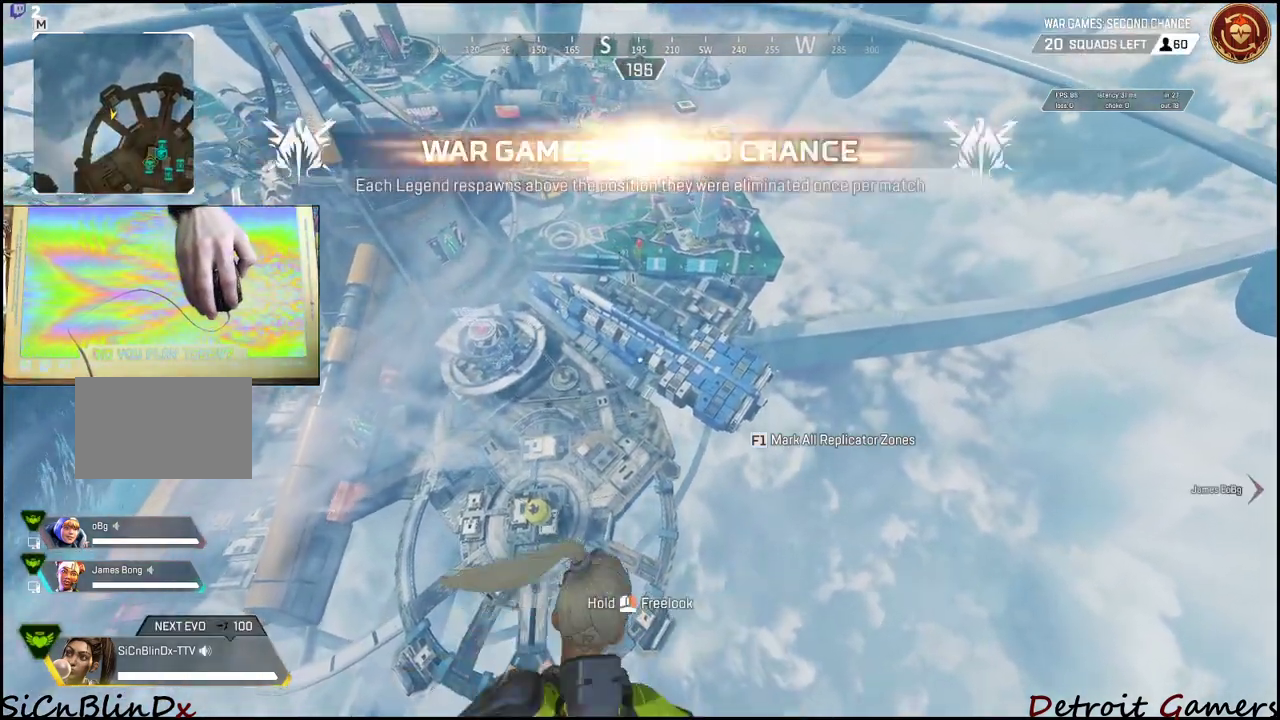
{"keys": ["shift", "w"], "mouse": [], "events": [[17, "e", "up"]]}
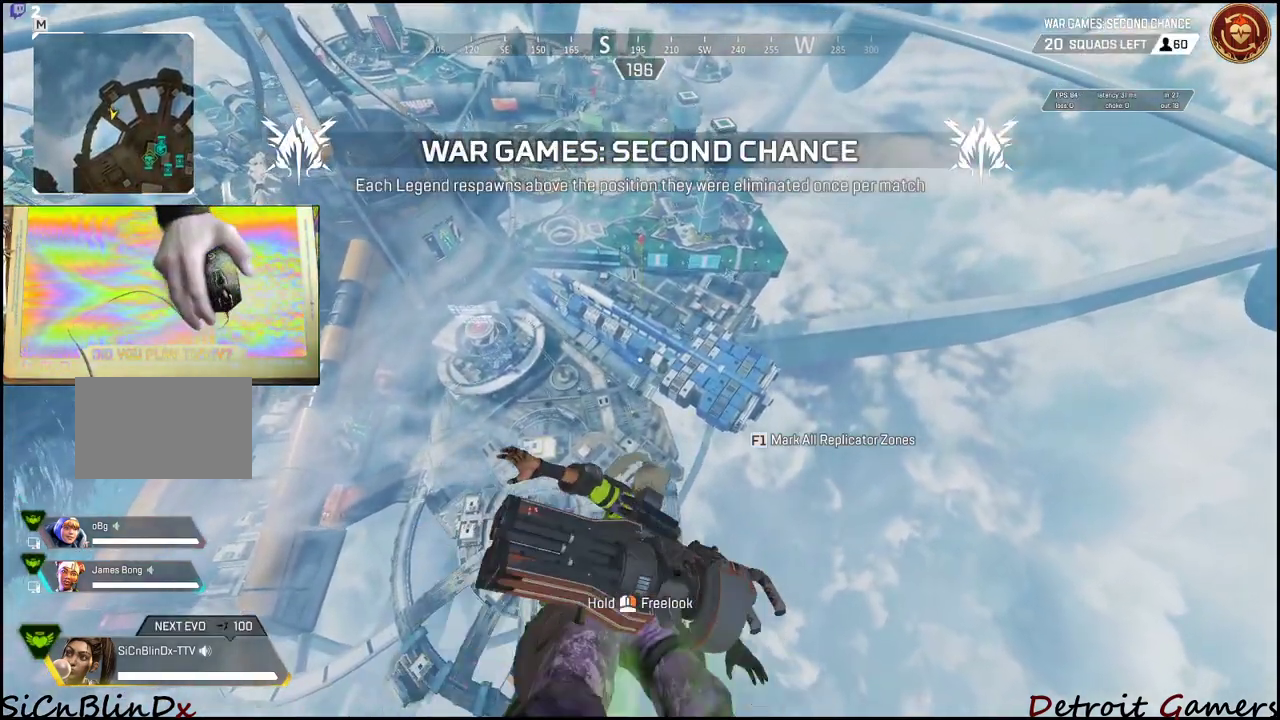
{"keys": ["shift", "w"], "mouse": [], "events": []}
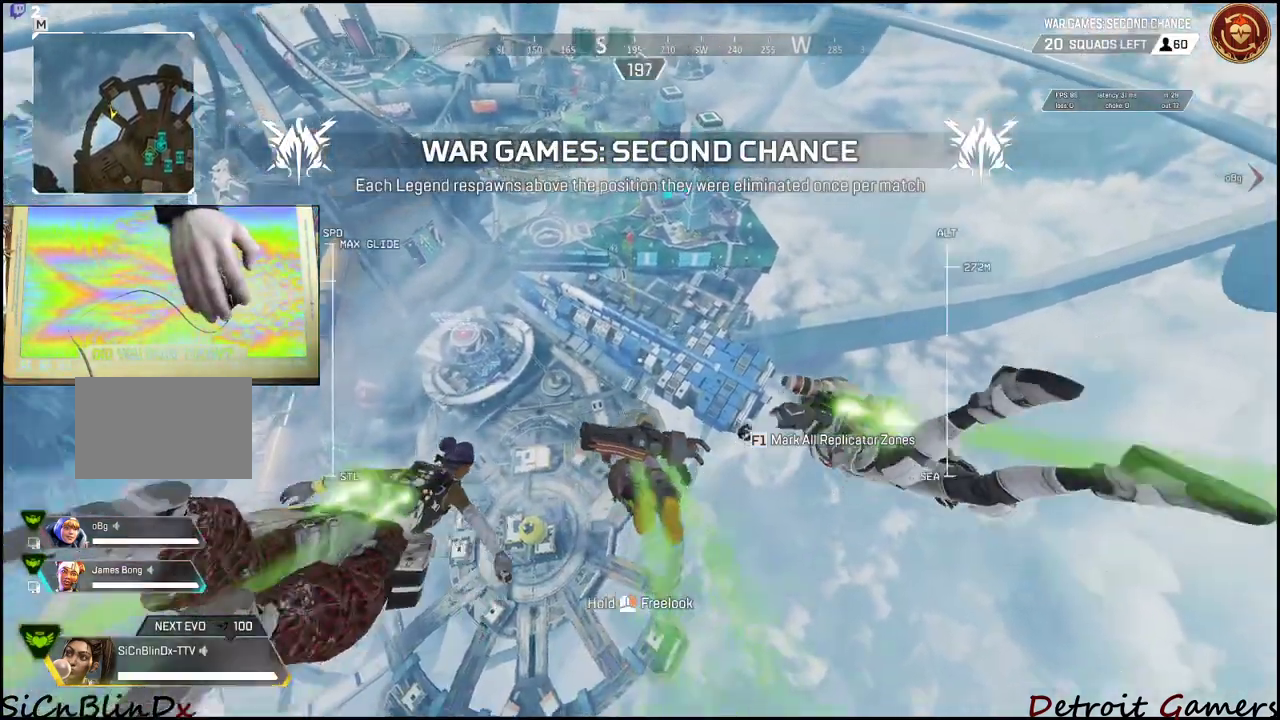
{"keys": ["shift", "w"], "mouse": [], "events": []}
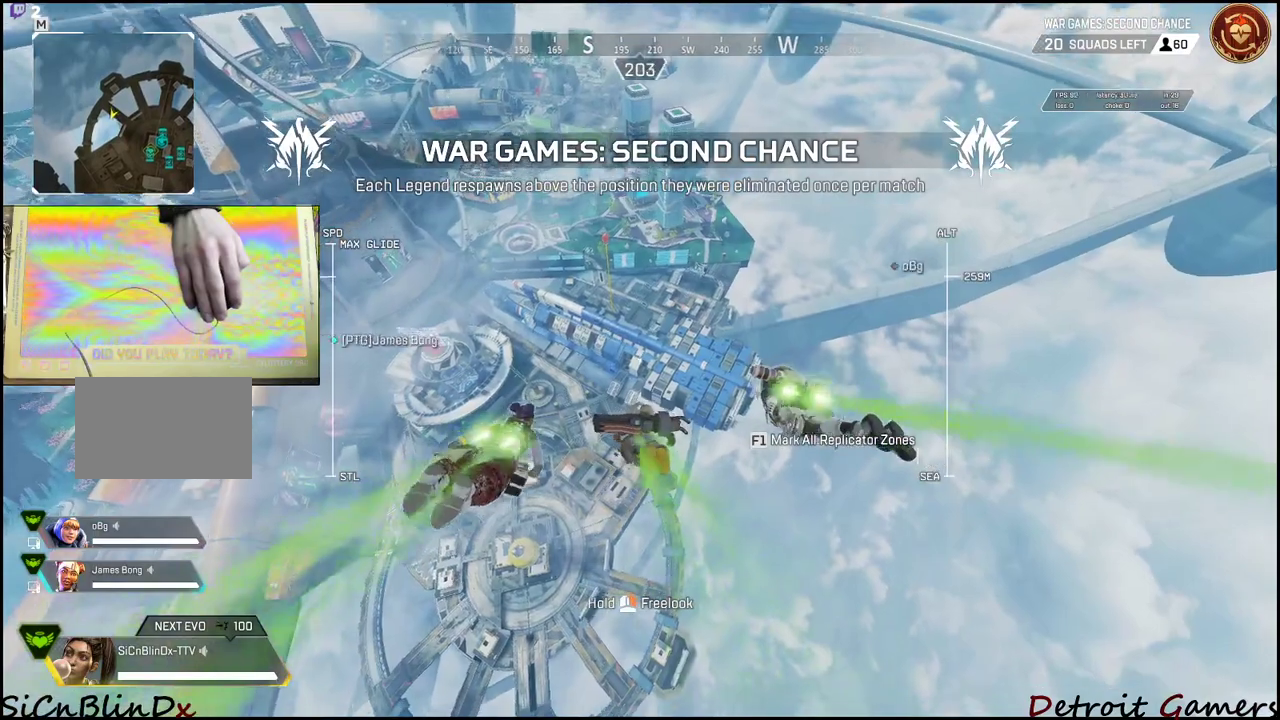
{"keys": ["shift", "w"], "mouse": [], "events": []}
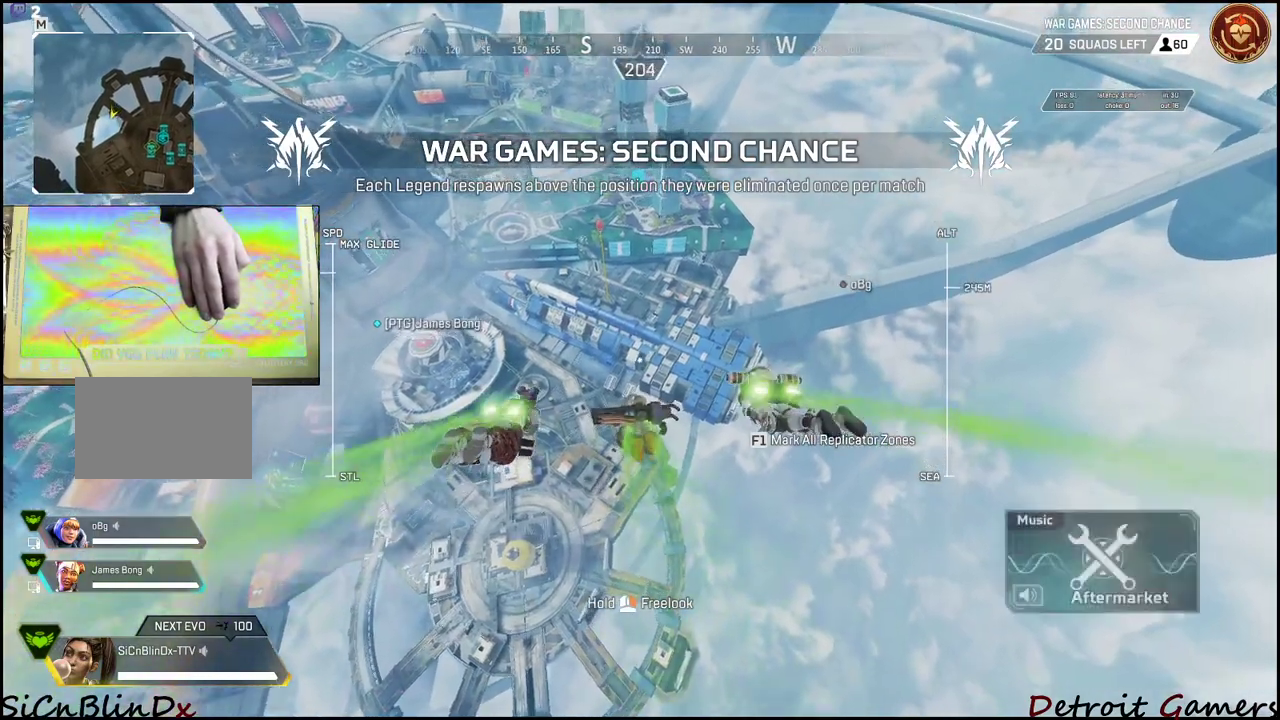
{"keys": ["shift", "w"], "mouse": [], "events": []}
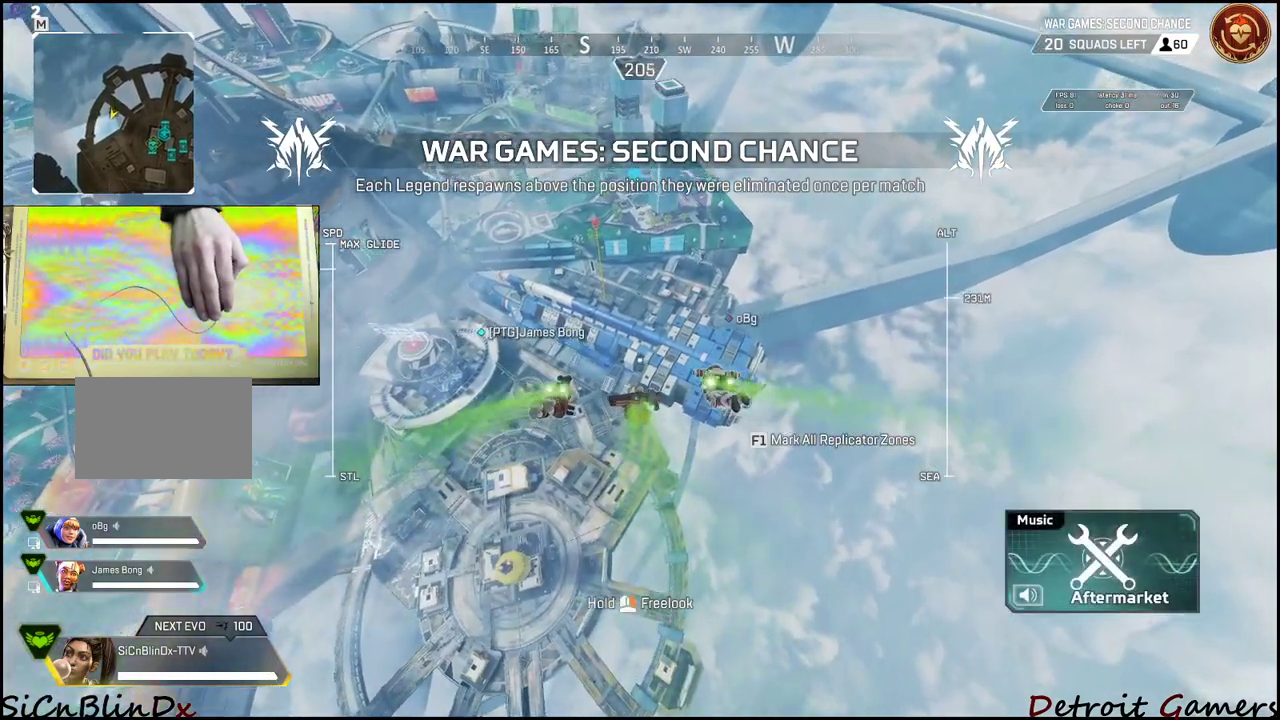
{"keys": ["shift", "w"], "mouse": [], "events": [[133, "mouse_wheel", "down"], [333, "mouse_wheel", "up"]]}
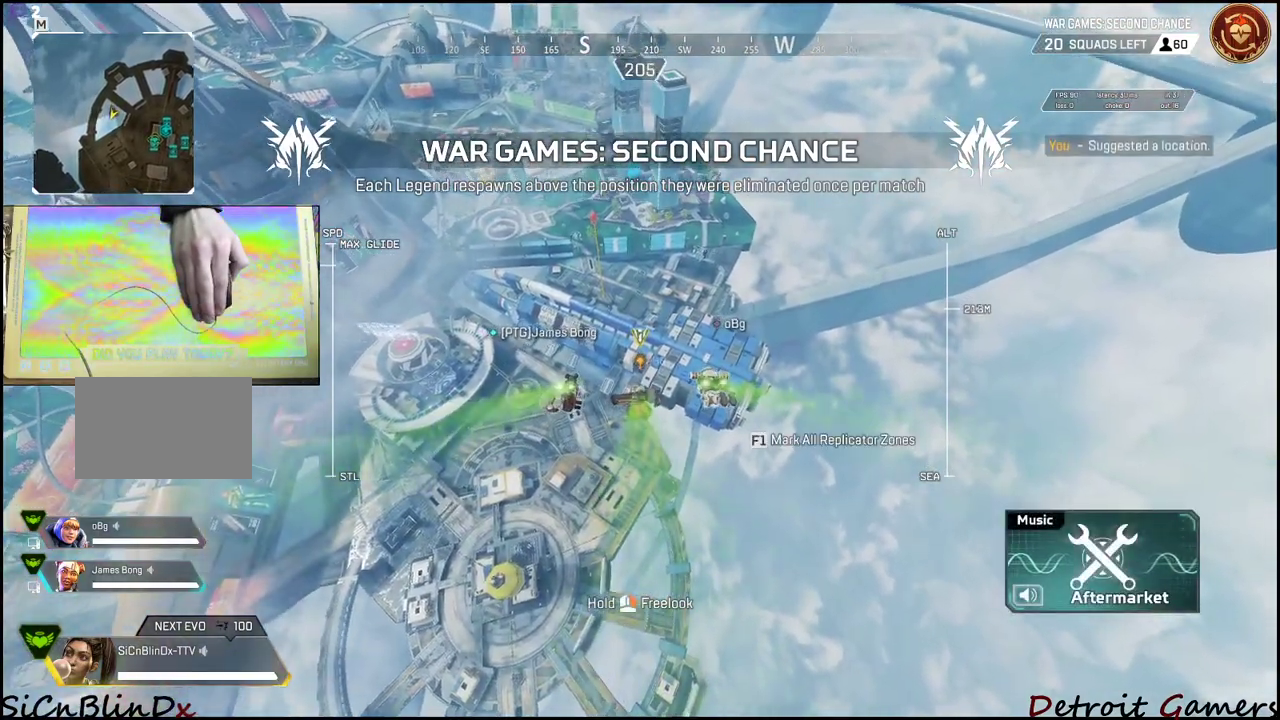
{"keys": ["shift", "w"], "mouse": [], "events": []}
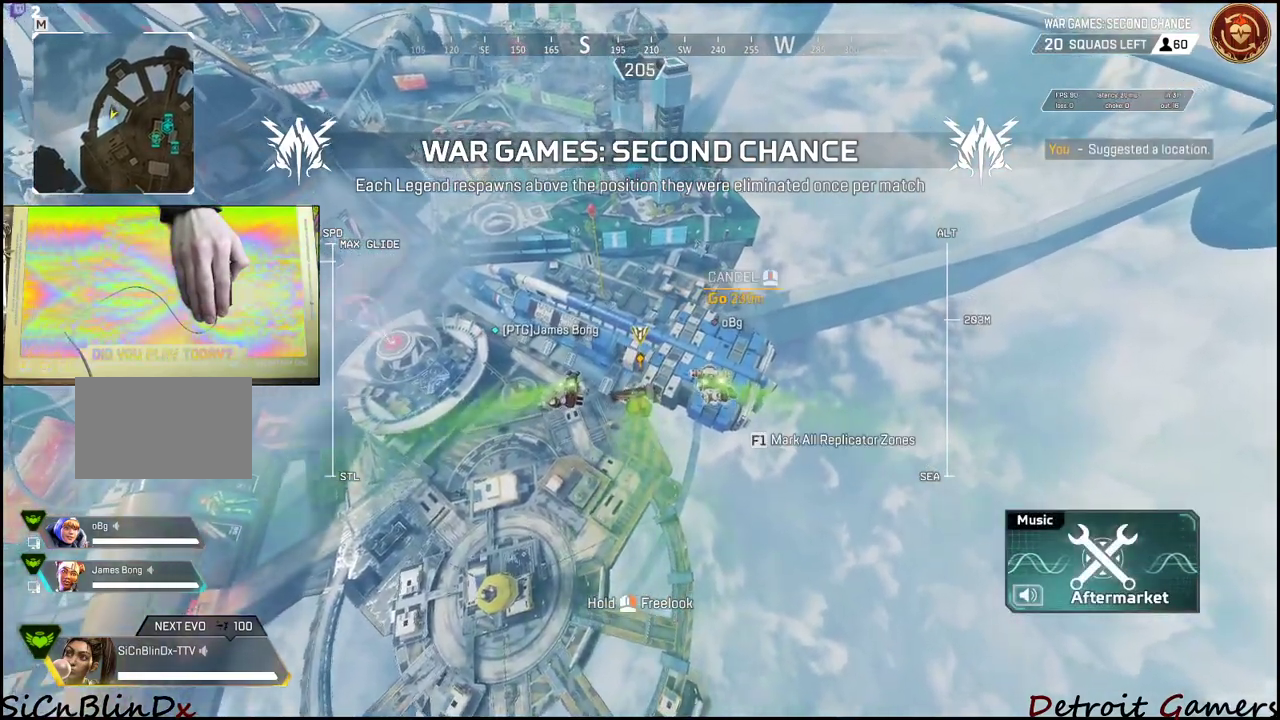
{"keys": ["shift", "w"], "mouse": [], "events": []}
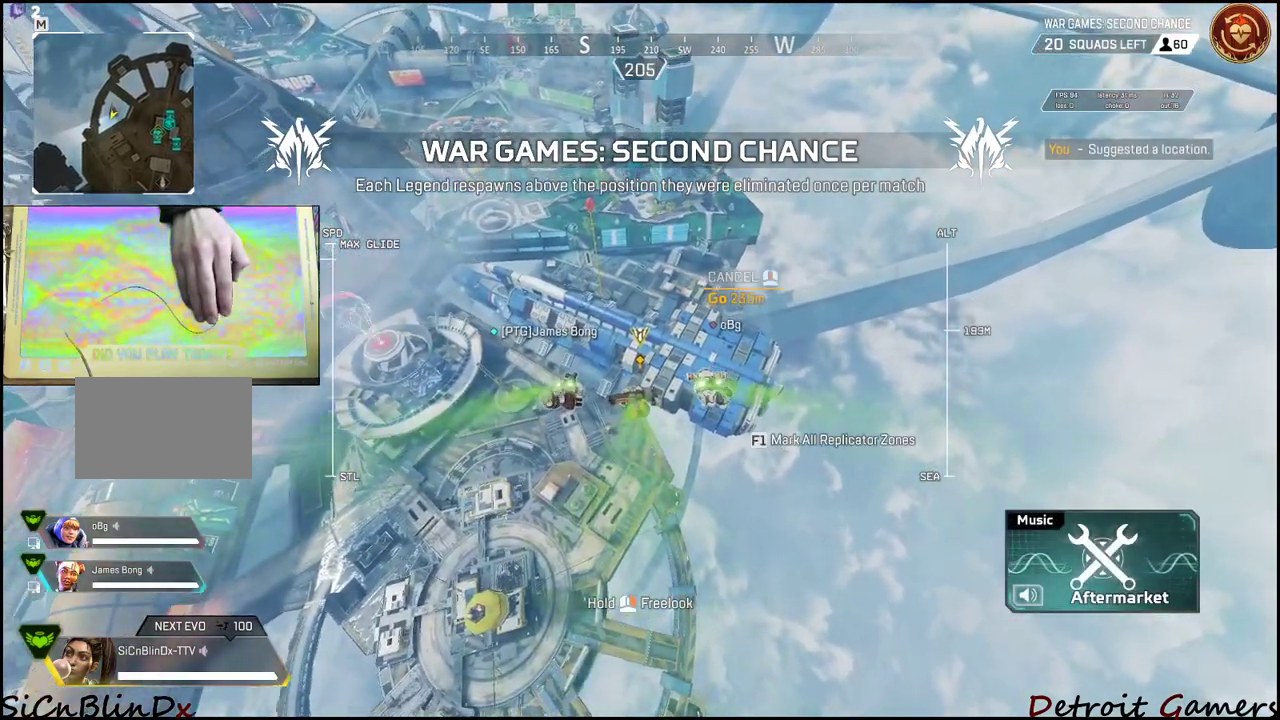
{"keys": ["shift", "w"], "mouse": [], "events": []}
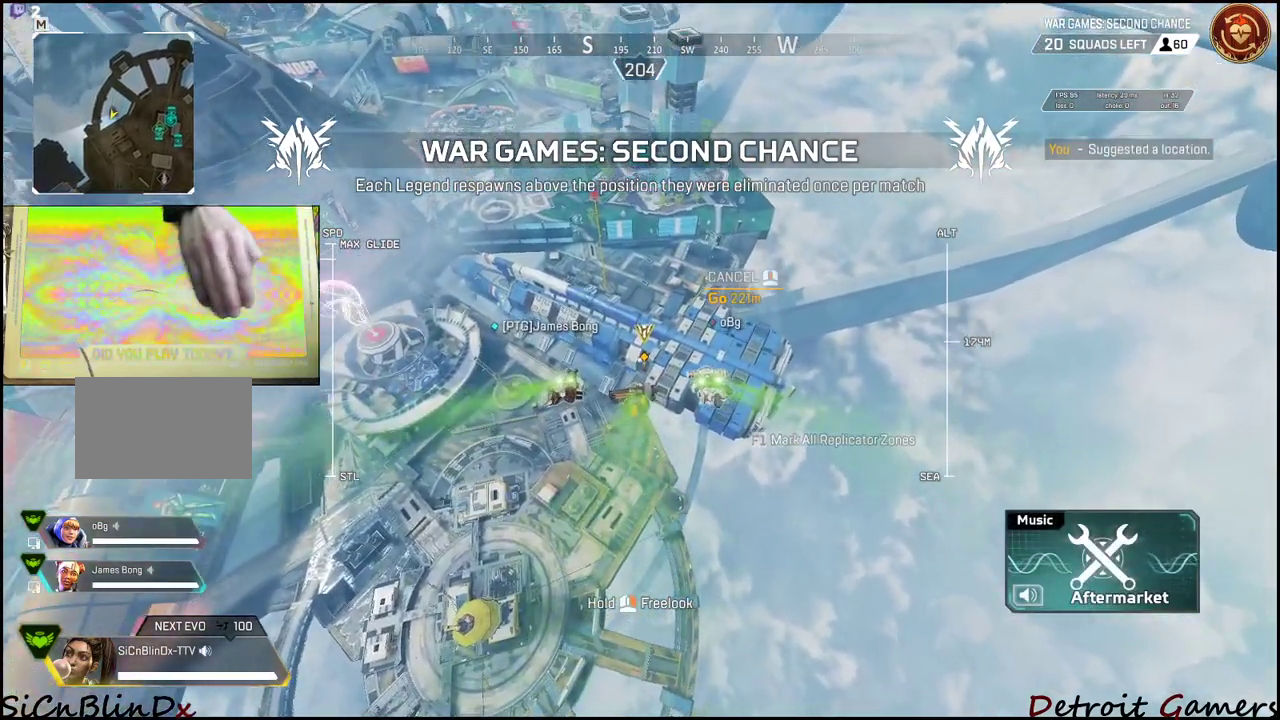
{"keys": ["shift", "w"], "mouse": [], "events": []}
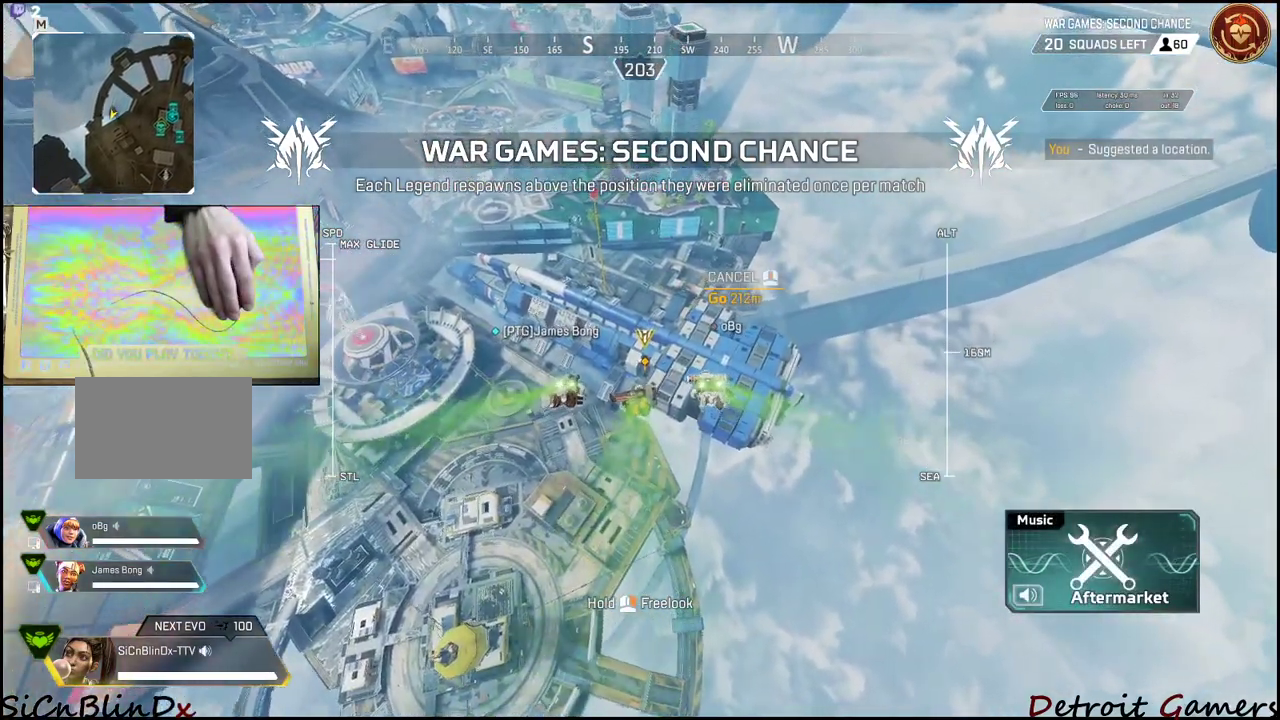
{"keys": ["shift", "w"], "mouse": [], "events": []}
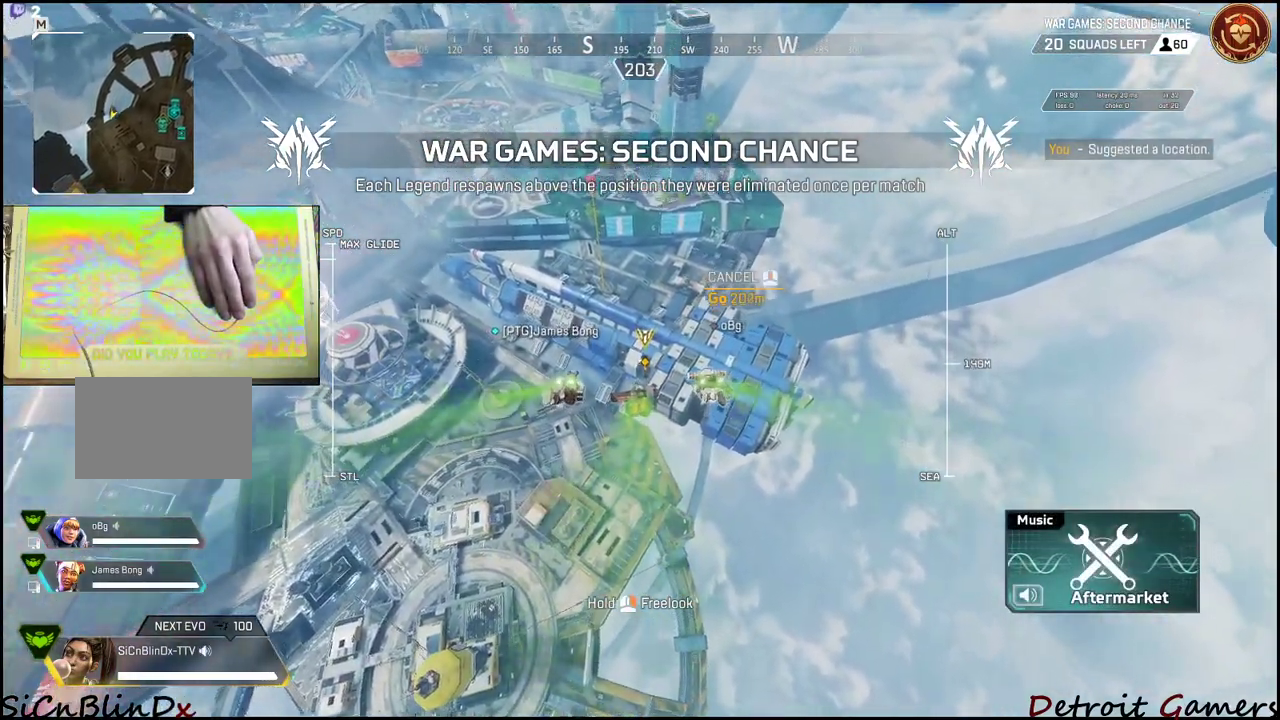
{"keys": ["w"], "mouse": [], "events": [[467, "shift", "up"]]}
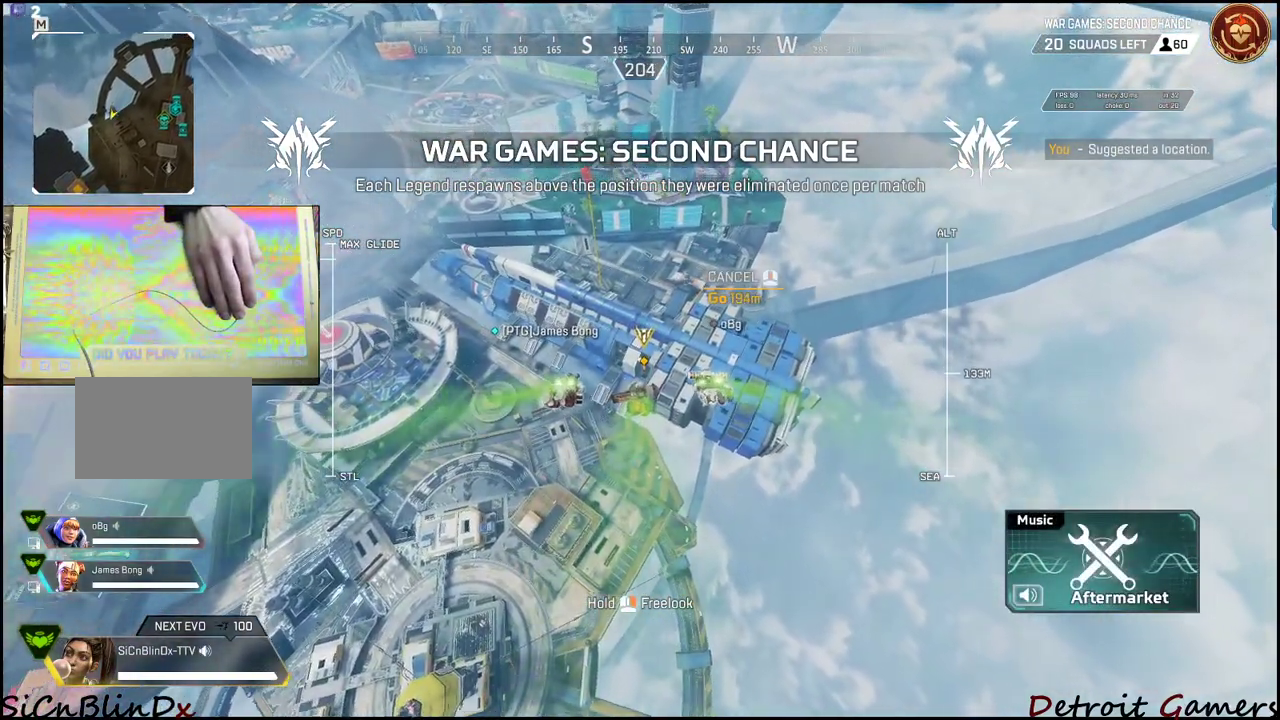
{"keys": ["w"], "mouse": [], "events": [[167, "tab", "down"], [283, "tab", "up"]]}
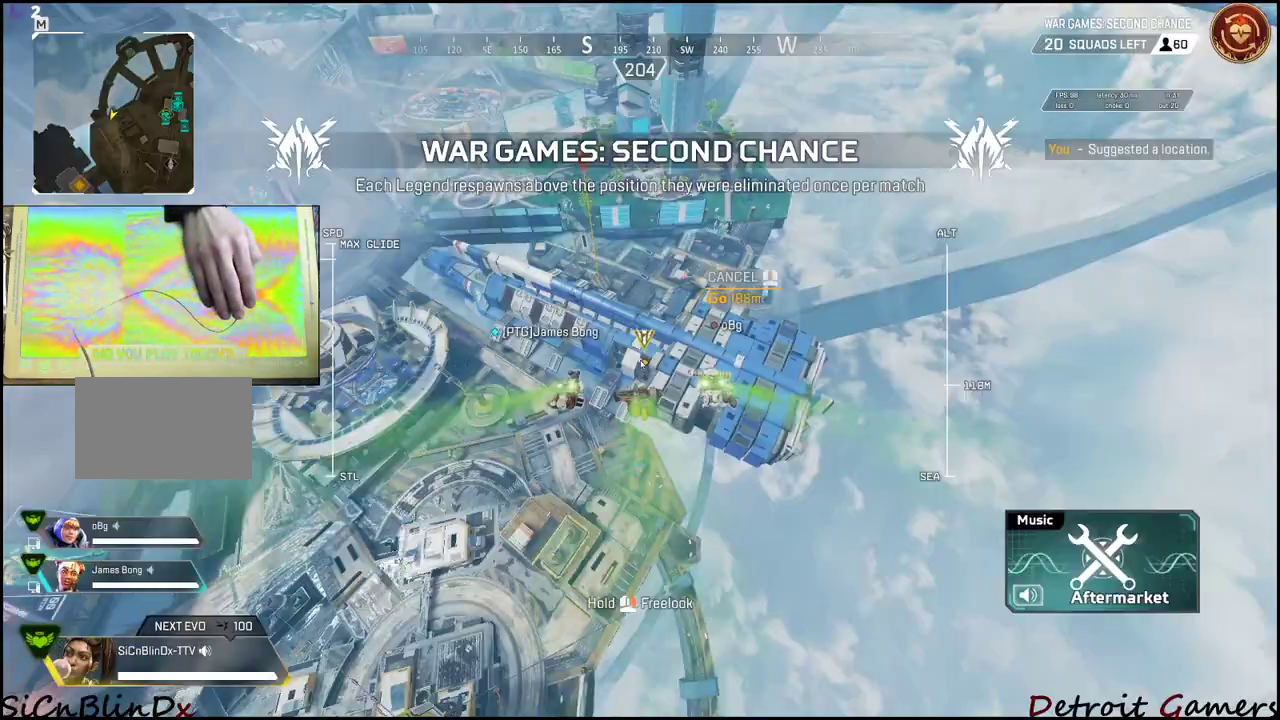
{"keys": ["shift", "w"], "mouse": [], "events": [[33, "tab", "down"], [167, "tab", "up"], [317, "shift", "down"]]}
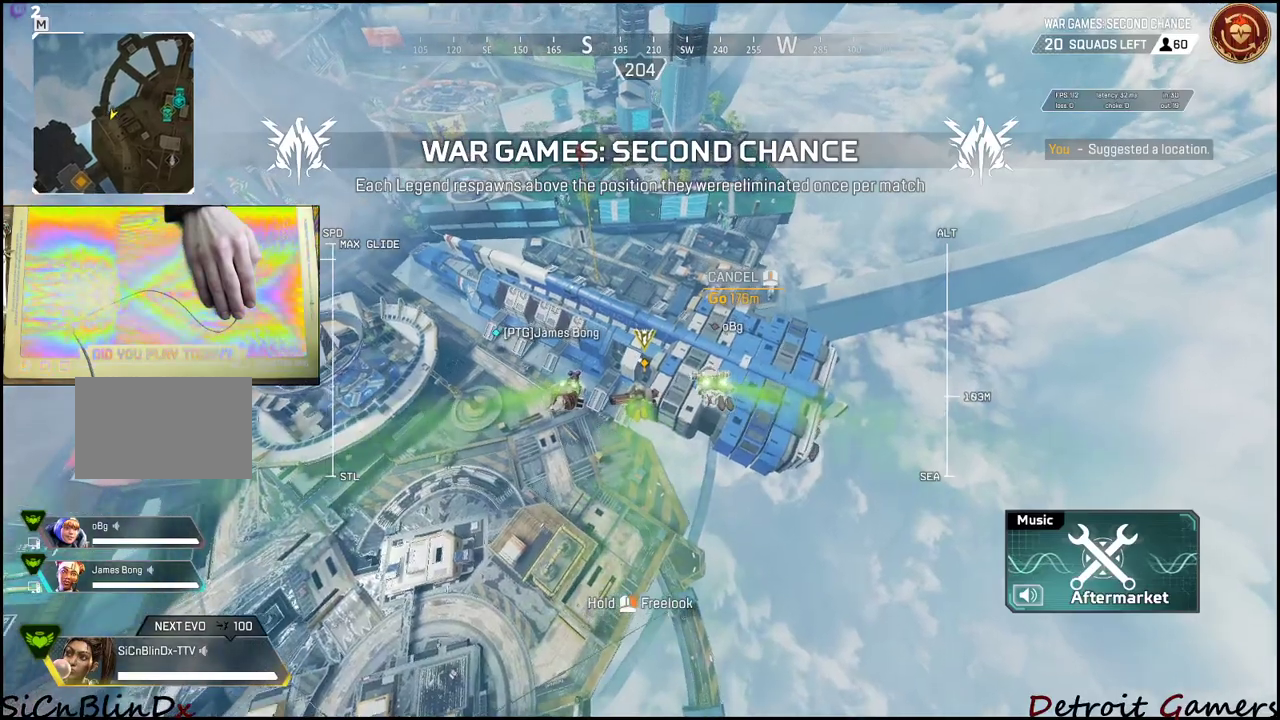
{"keys": ["shift", "w"], "mouse": [], "events": []}
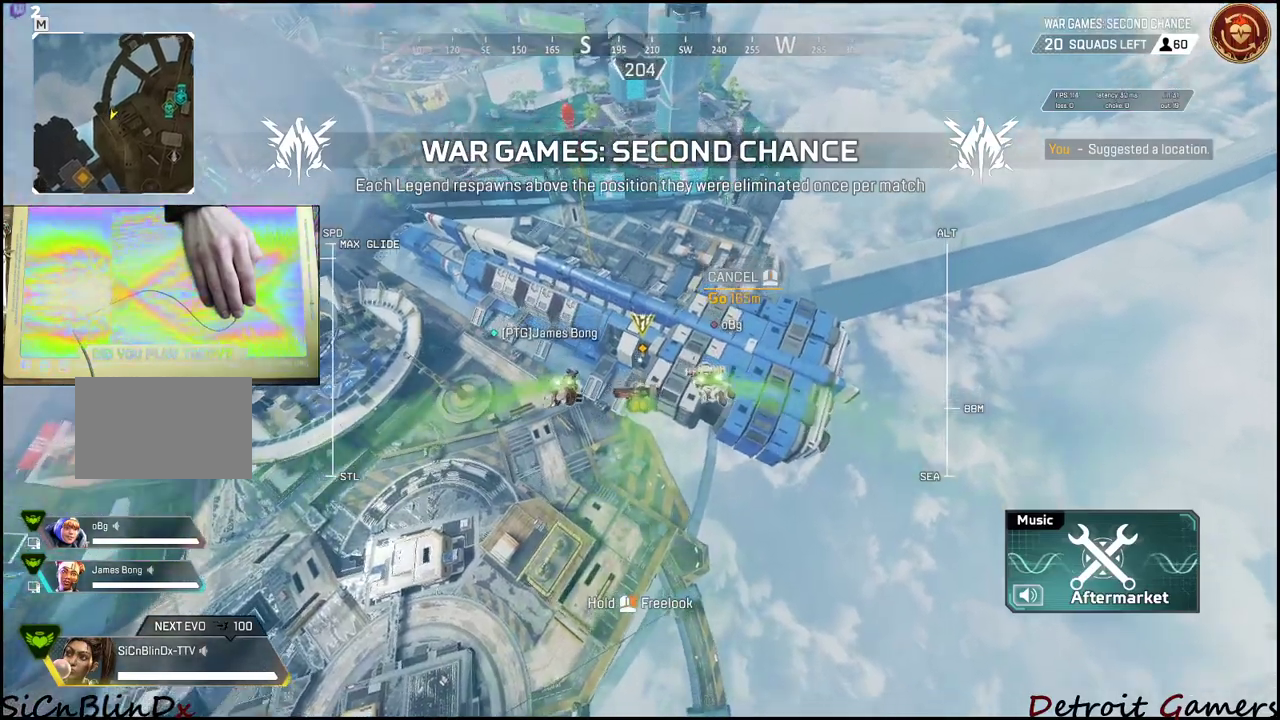
{"keys": ["shift", "w"], "mouse": [], "events": [[383, "a", "down"], [450, "a", "up"]]}
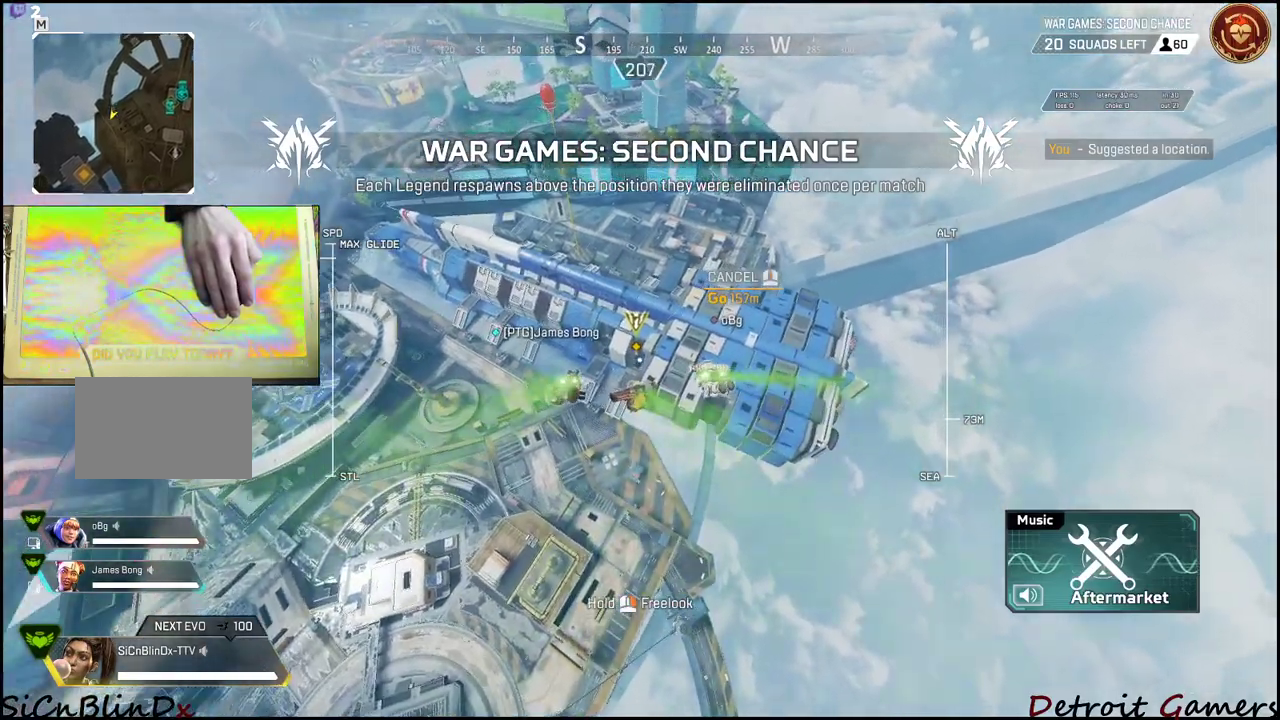
{"keys": ["a", "shift", "w"], "mouse": [], "events": [[367, "a", "down"]]}
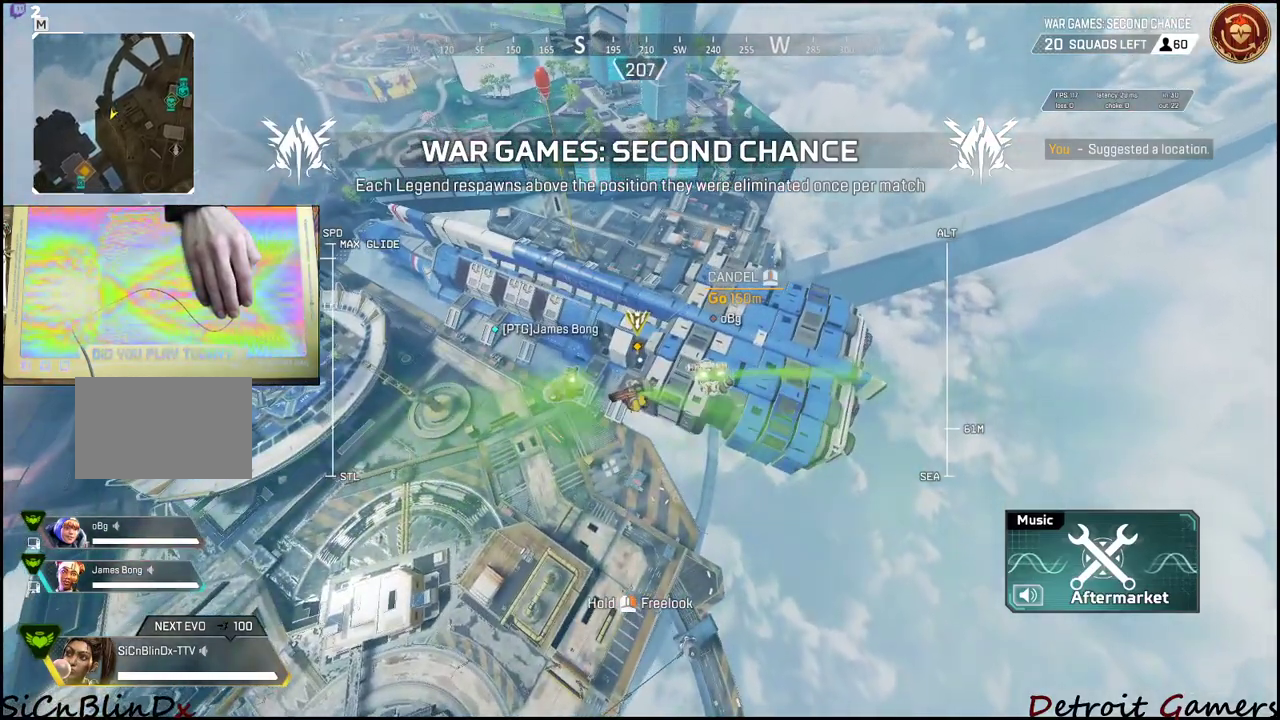
{"keys": ["shift", "w"], "mouse": [], "events": [[17, "a", "up"]]}
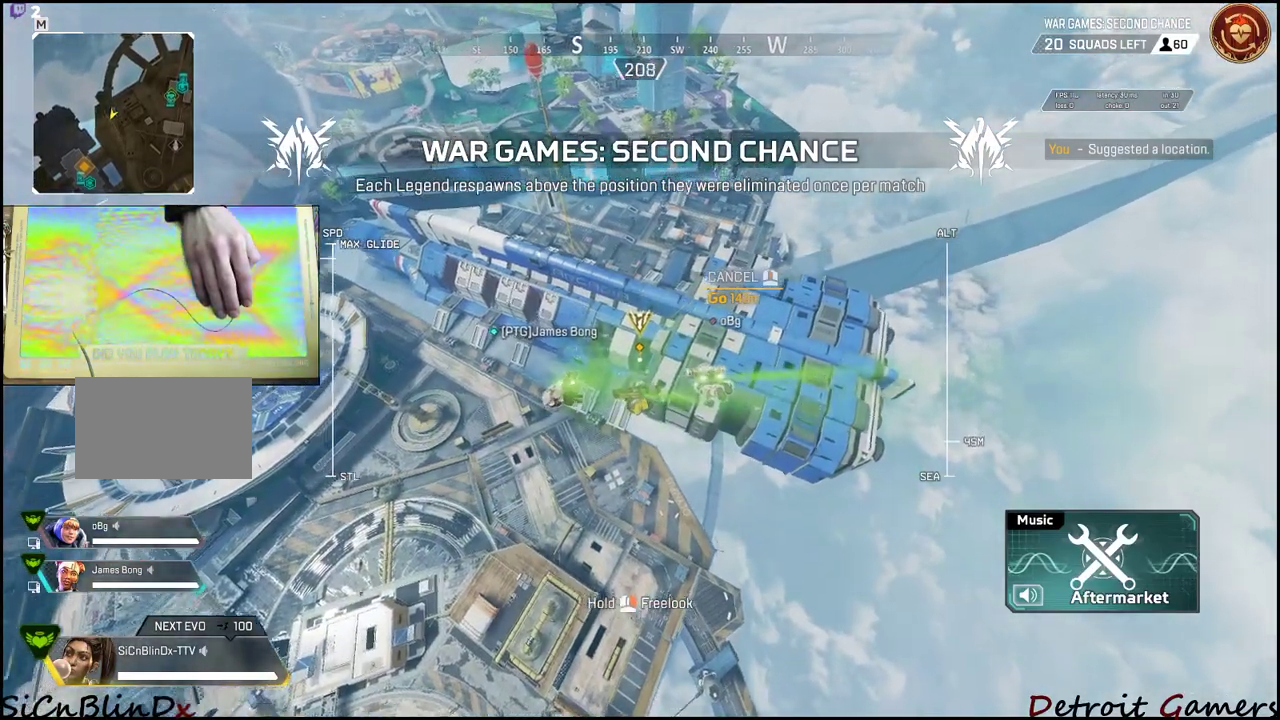
{"keys": ["shift", "w"], "mouse": [], "events": []}
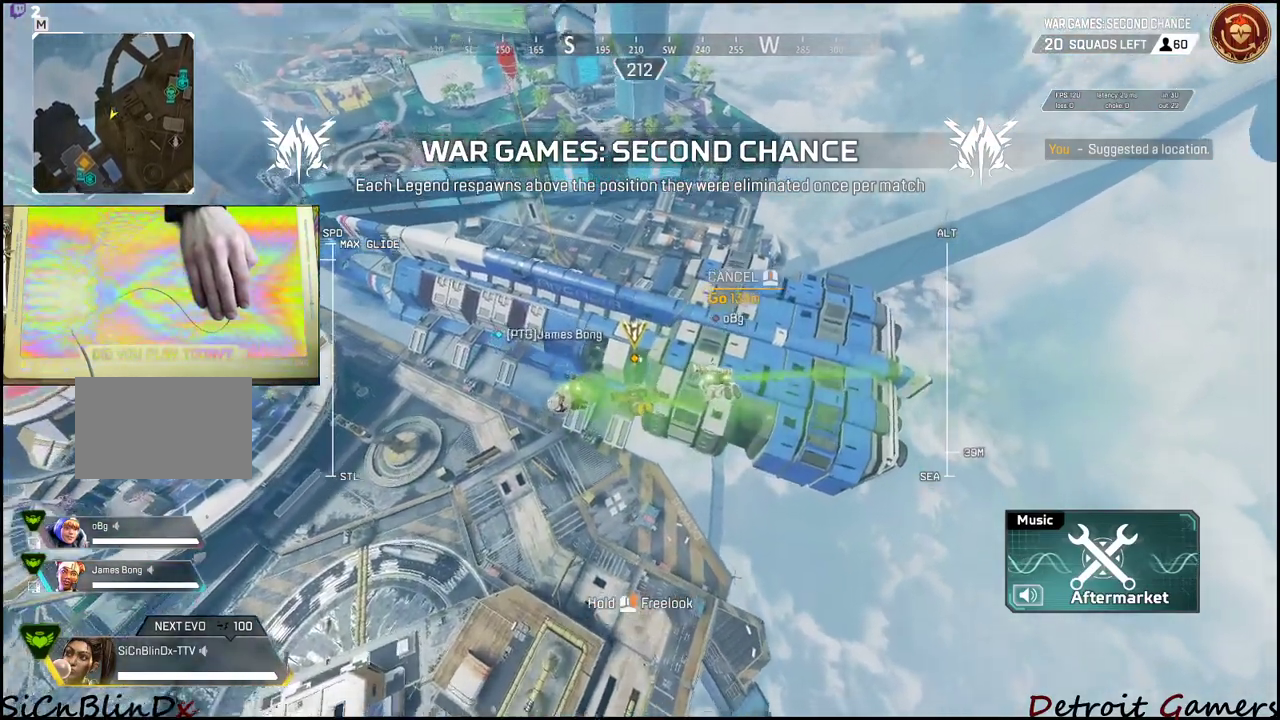
{"keys": ["shift", "w"], "mouse": [], "events": [[350, "a", "down"], [500, "a", "up"]]}
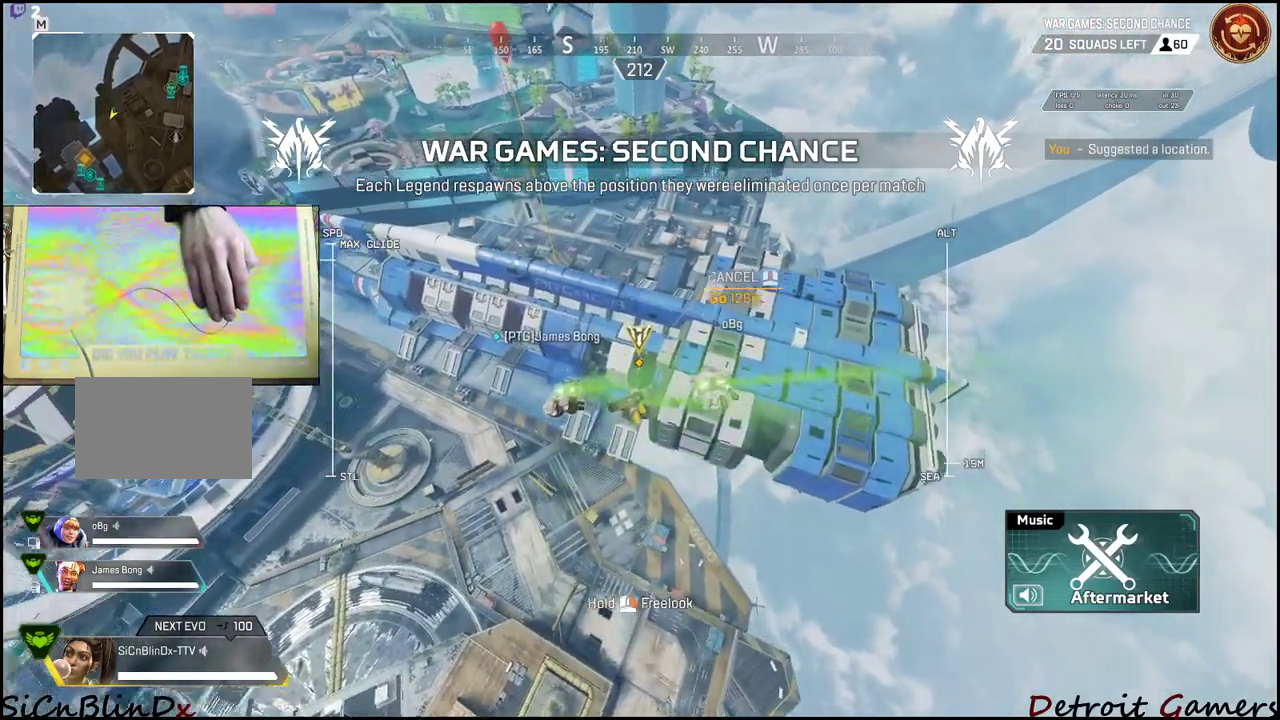
{"keys": ["shift", "w"], "mouse": [], "events": []}